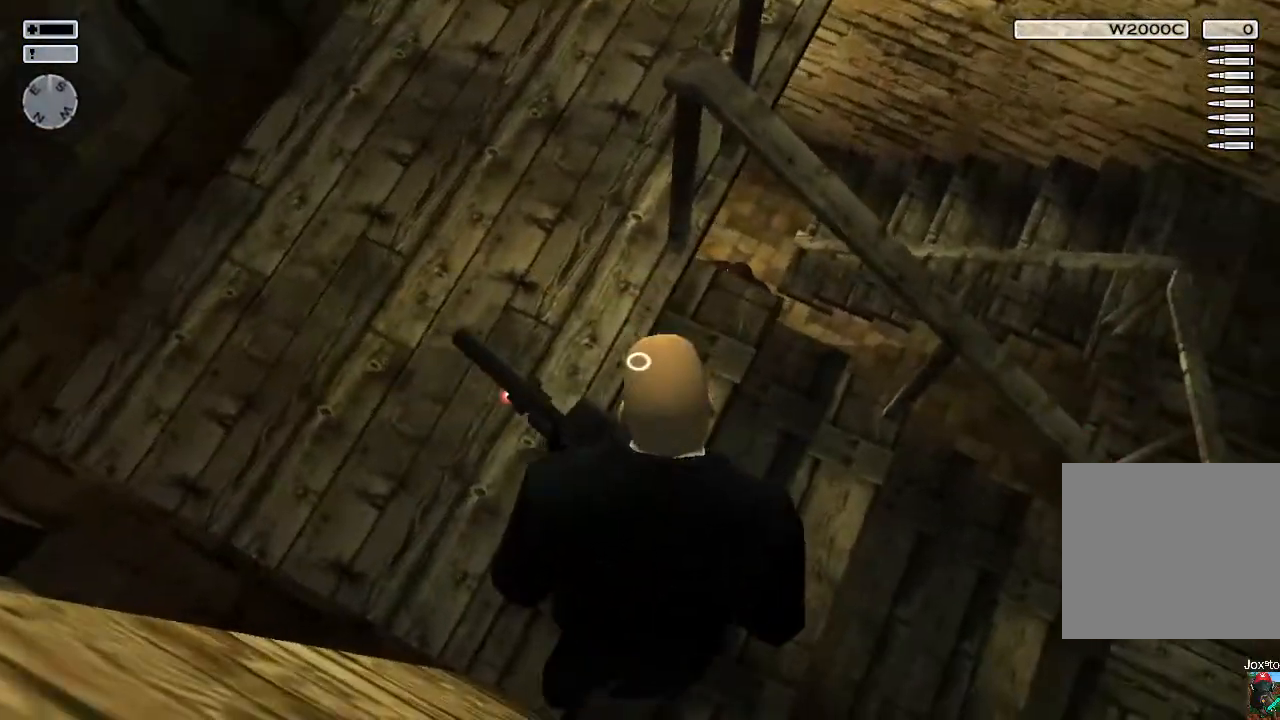
Gameplay with a controller (PlayStation layout); each line is a JSON object with the inputs held at the frame after it. "events" lists button and stick changes between this image and that frame as [ms after this image, input, new state], when the widget could be followed in between.
{"buttons": [], "left_stick": "up", "right_stick": "center", "events": [[83, "left_stick", "up-right"], [433, "right_stick", "right"], [450, "left_stick", "up"], [500, "right_stick", "center"]]}
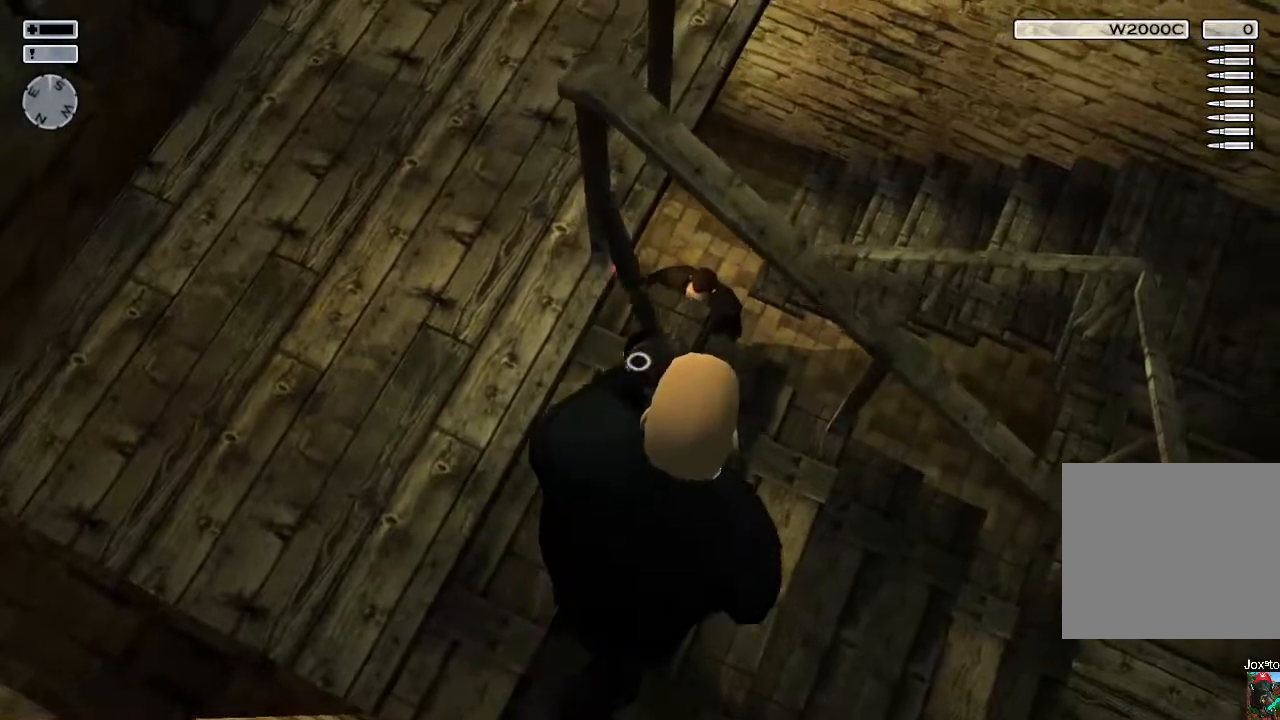
{"buttons": [], "left_stick": "center", "right_stick": "center", "events": [[250, "right_stick", "right"], [317, "left_stick", "center"], [317, "right_stick", "center"]]}
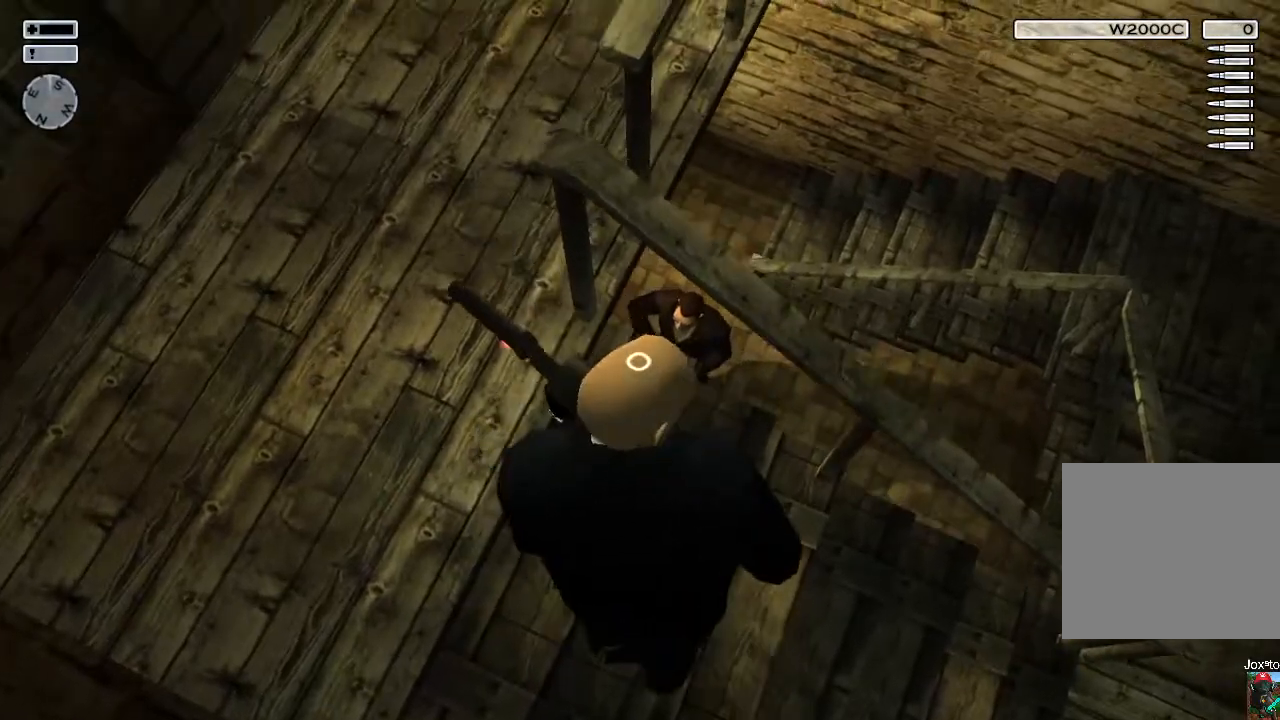
{"buttons": [], "left_stick": "center", "right_stick": "up-right", "events": [[100, "right_stick", "up-right"], [167, "right_stick", "center"], [417, "right_stick", "up-right"]]}
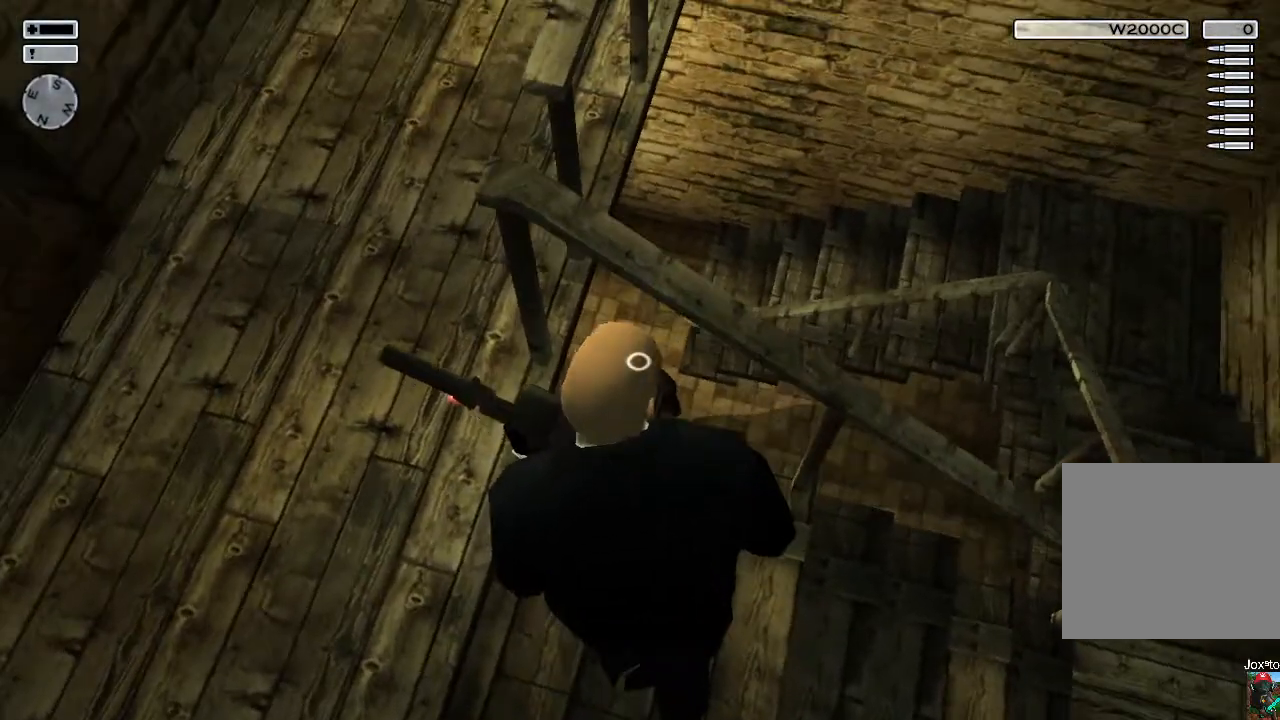
{"buttons": [], "left_stick": "center", "right_stick": "center", "events": [[17, "right_stick", "center"], [133, "R2", "down"], [233, "R2", "up"]]}
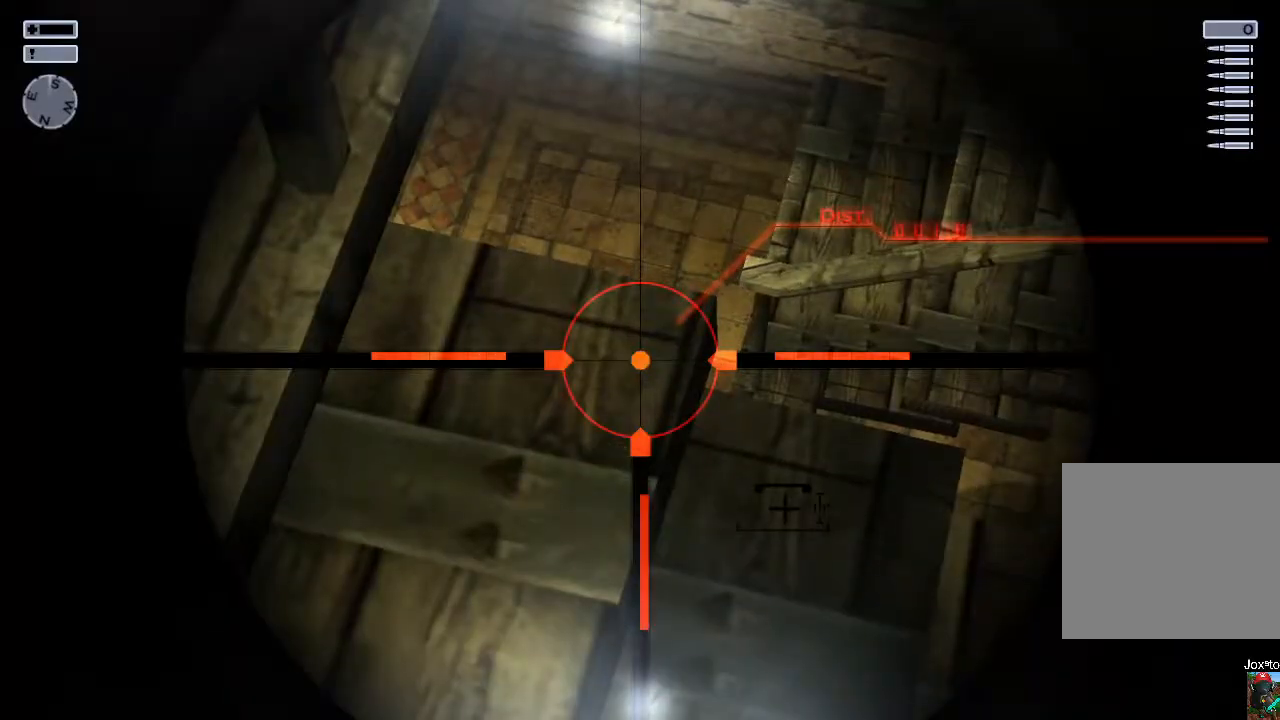
{"buttons": [], "left_stick": "center", "right_stick": "down", "events": [[83, "right_stick", "up"], [200, "right_stick", "center"], [450, "right_stick", "down"]]}
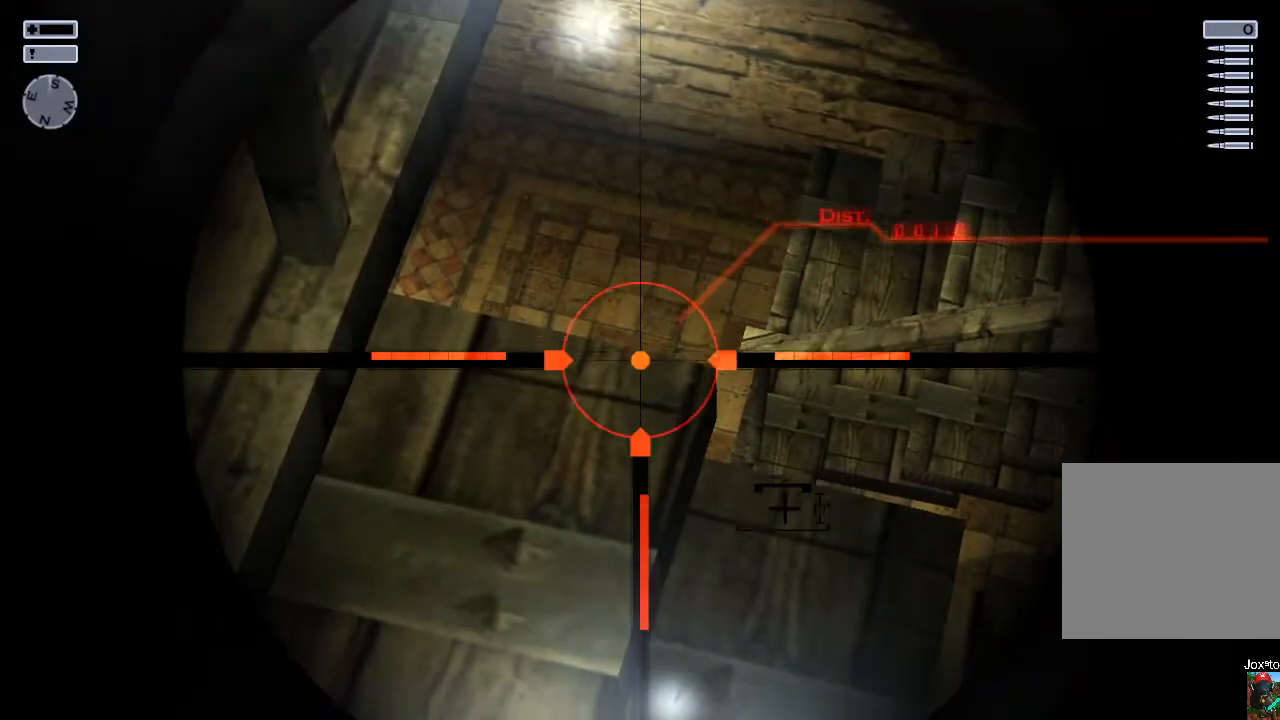
{"buttons": [], "left_stick": "center", "right_stick": "down", "events": [[50, "left_stick", "up"], [183, "left_stick", "center"], [267, "right_stick", "center"], [467, "right_stick", "down"]]}
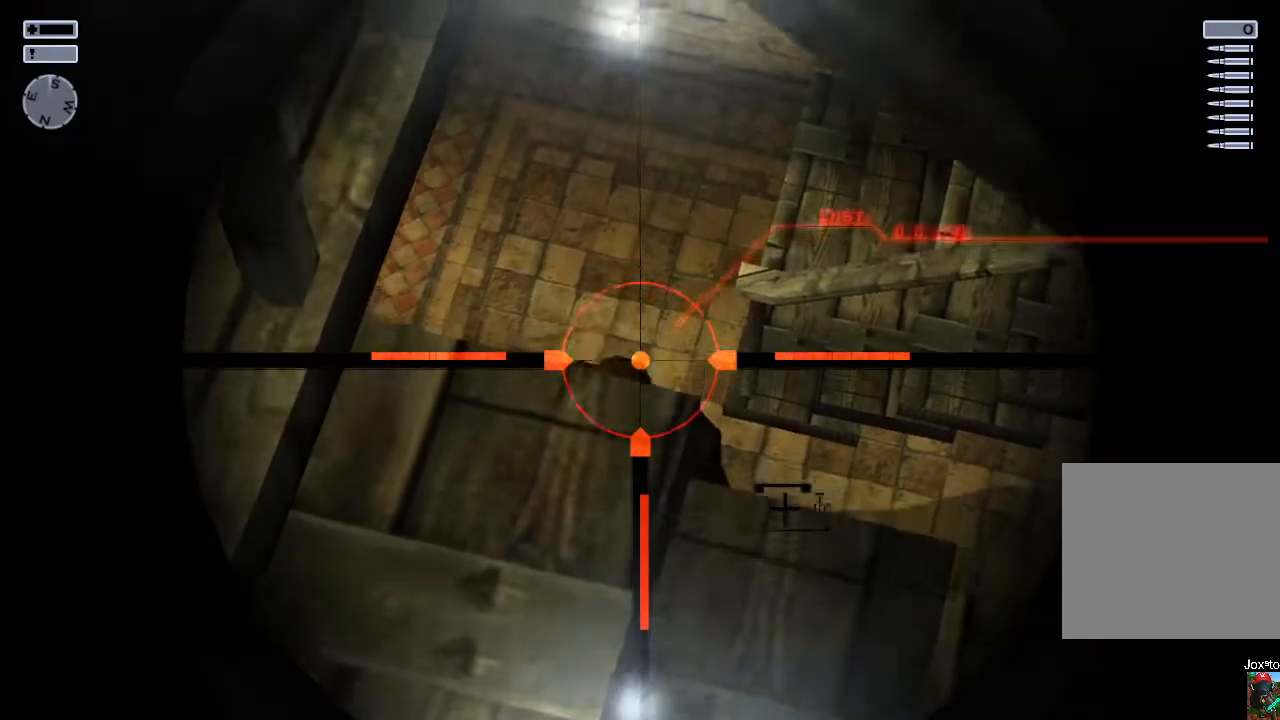
{"buttons": [], "left_stick": "center", "right_stick": "center", "events": [[100, "right_stick", "center"], [267, "right_stick", "down"], [433, "right_stick", "center"]]}
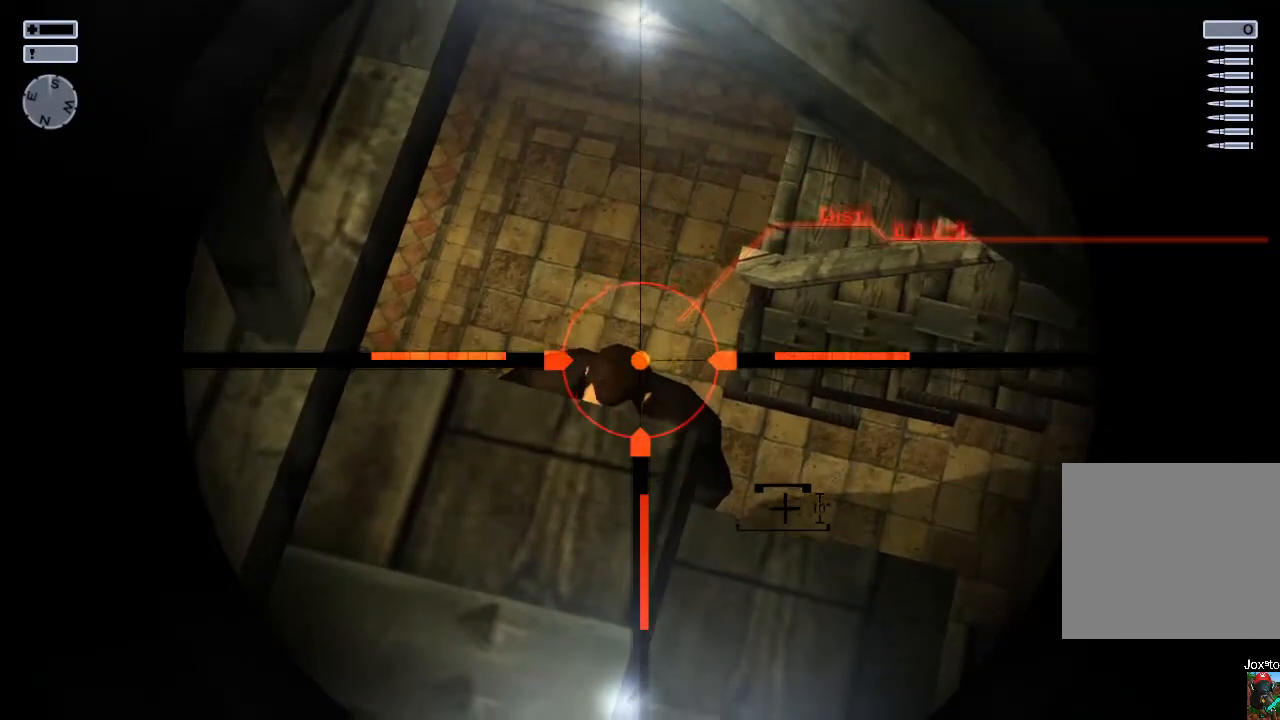
{"buttons": [], "left_stick": "center", "right_stick": "center", "events": [[300, "right_stick", "down"], [433, "right_stick", "center"]]}
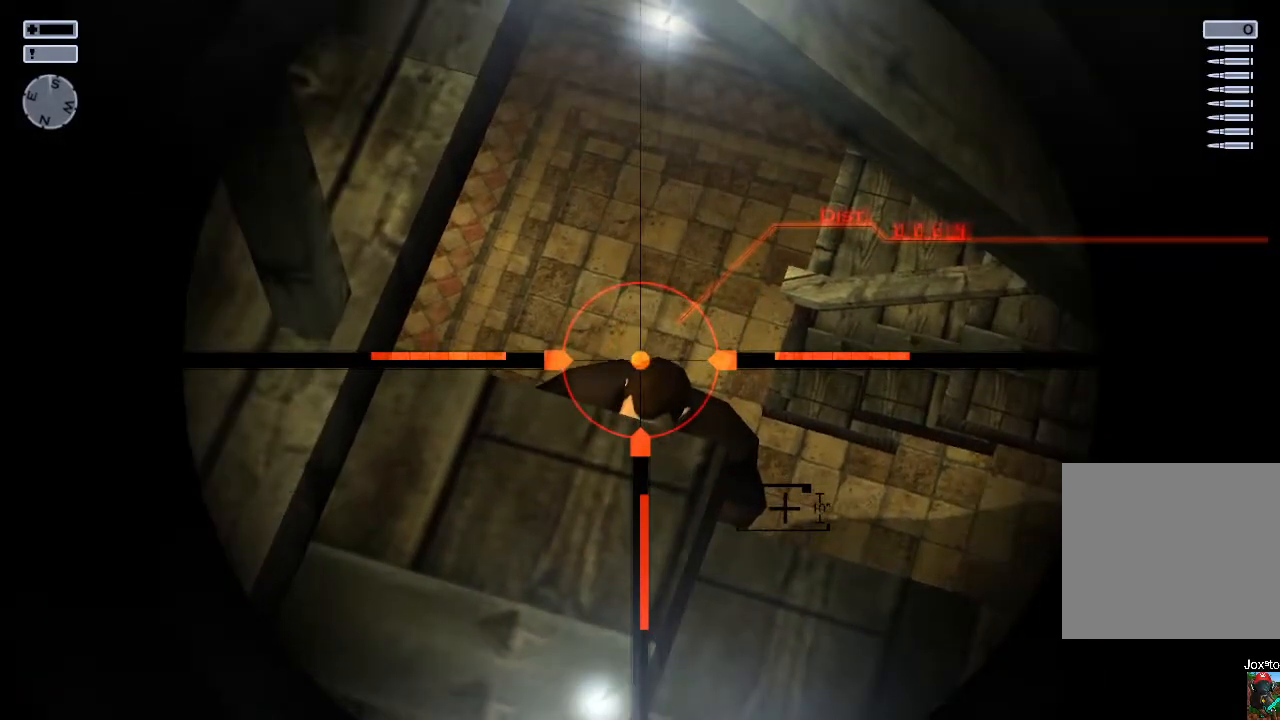
{"buttons": [], "left_stick": "center", "right_stick": "center", "events": []}
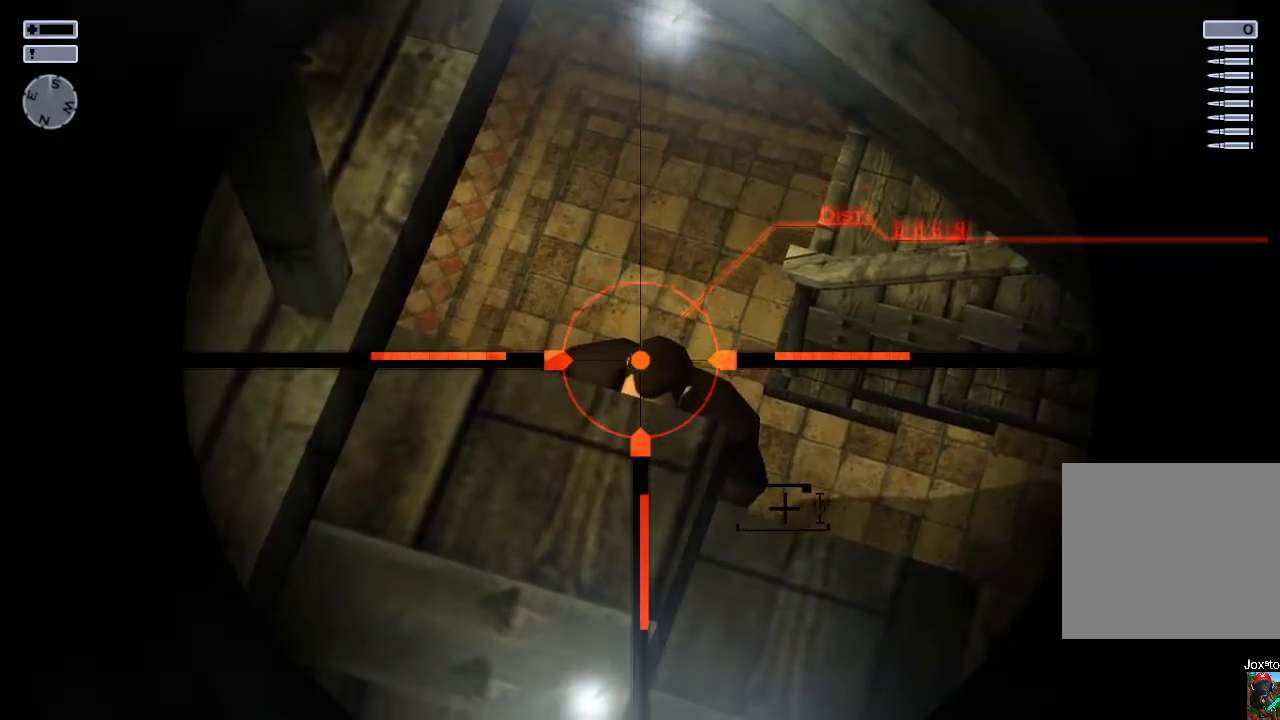
{"buttons": [], "left_stick": "center", "right_stick": "center", "events": [[50, "R2", "down"], [117, "R2", "up"]]}
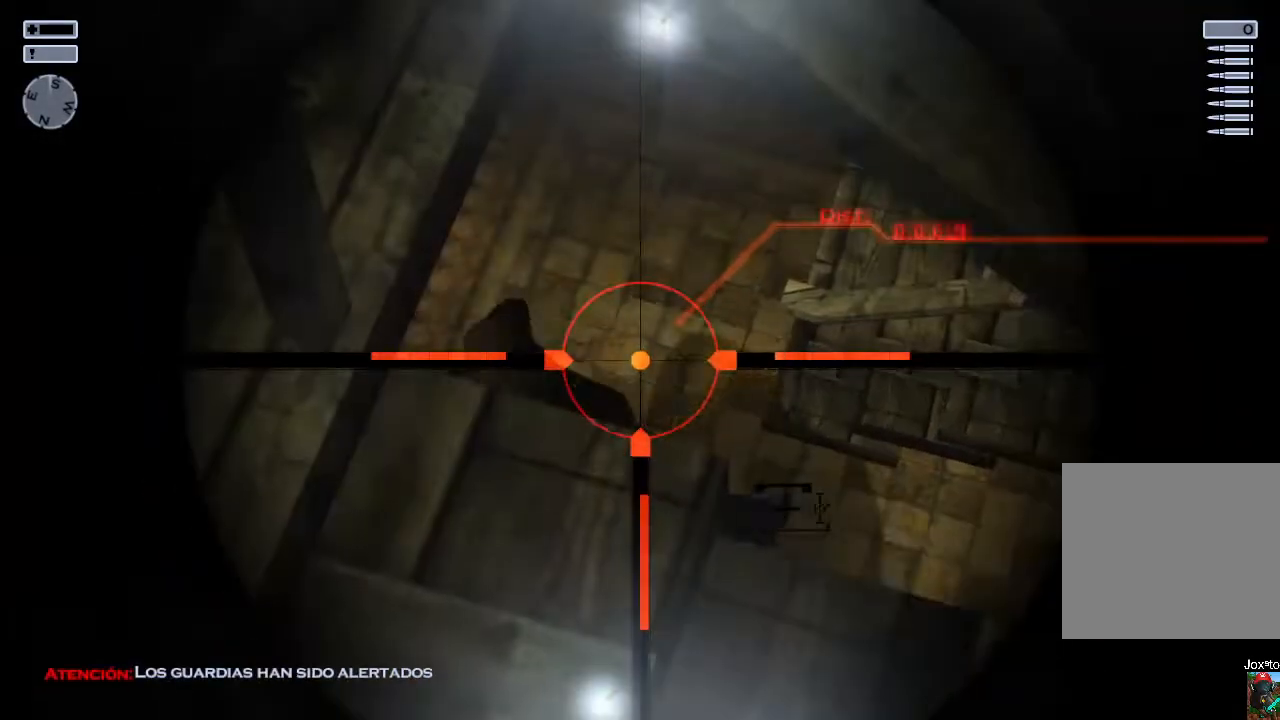
{"buttons": [], "left_stick": "left", "right_stick": "center", "events": [[67, "TRIANGLE", "down"], [133, "TRIANGLE", "up"], [483, "left_stick", "left"]]}
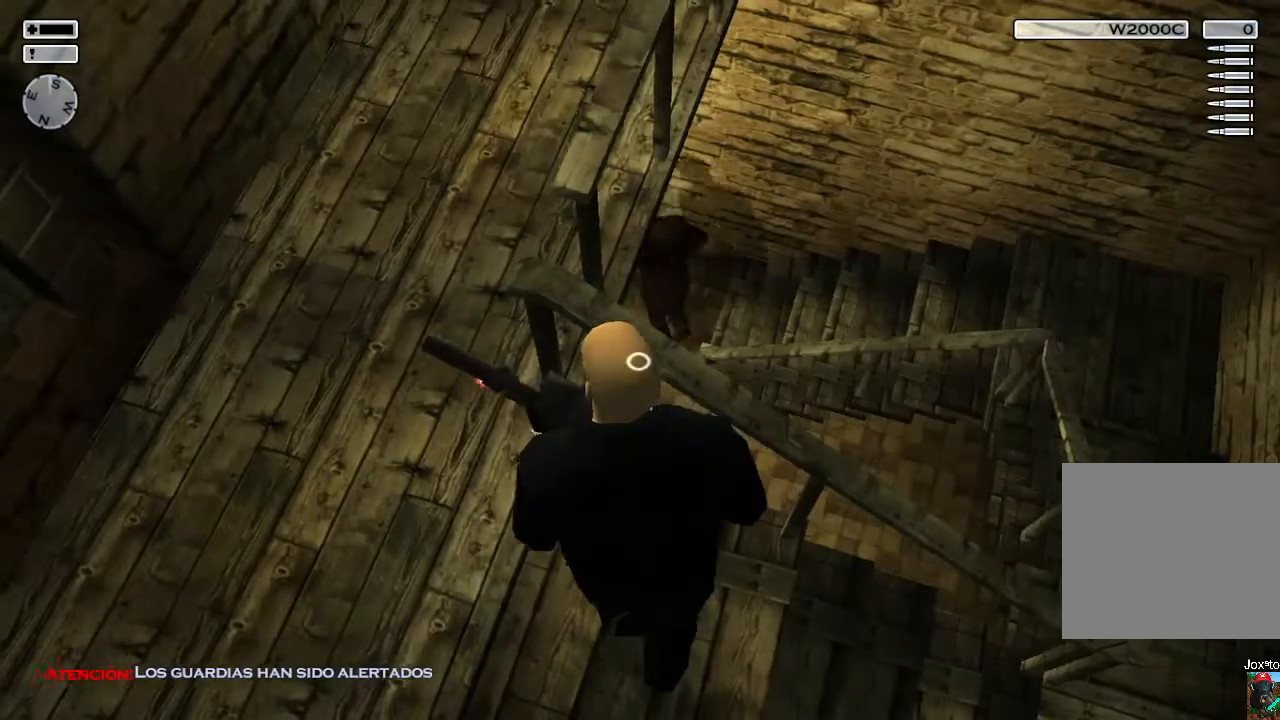
{"buttons": [], "left_stick": "center", "right_stick": "center", "events": [[400, "TRIANGLE", "down"], [467, "TRIANGLE", "up"], [467, "left_stick", "center"]]}
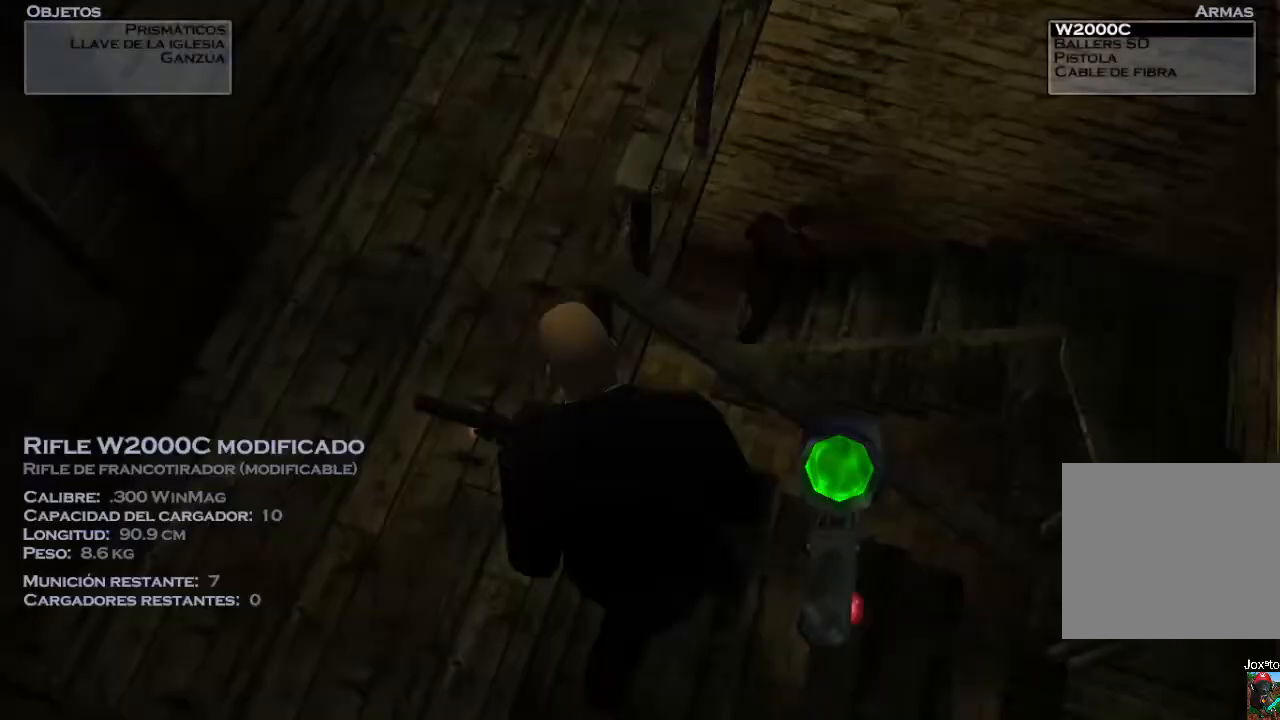
{"buttons": [], "left_stick": "down", "right_stick": "center", "events": [[500, "left_stick", "down"]]}
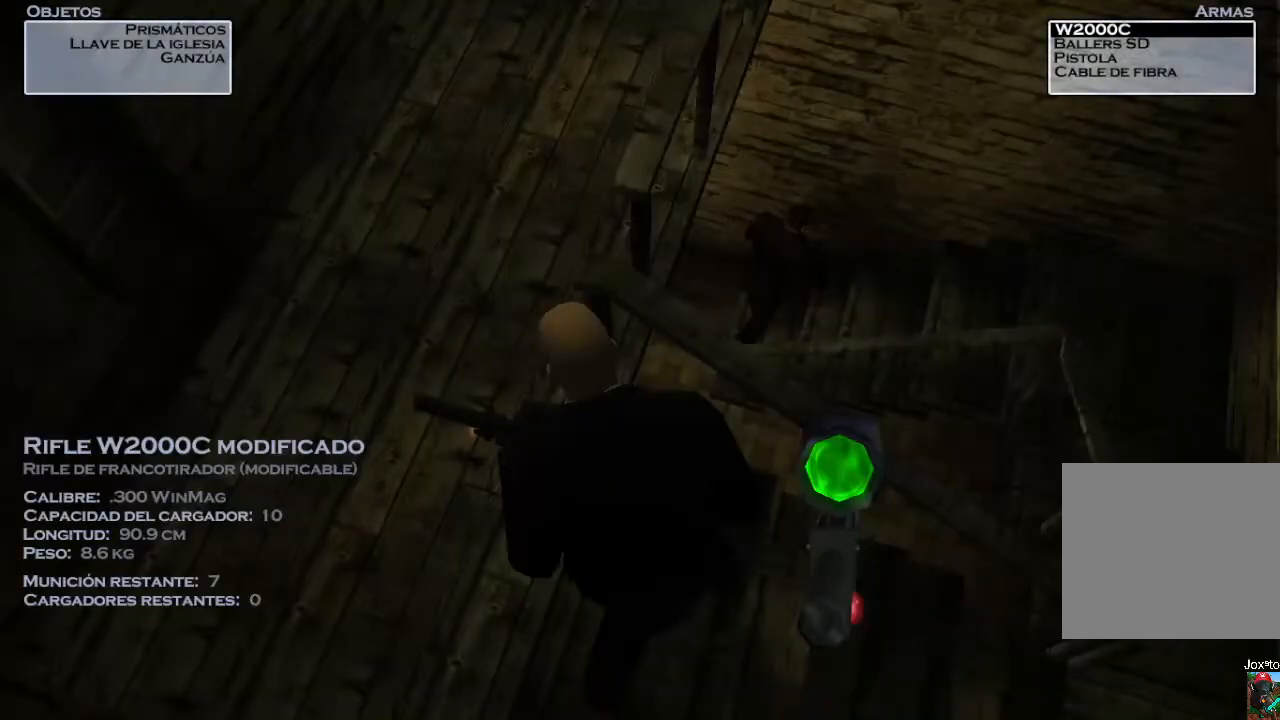
{"buttons": [], "left_stick": "center", "right_stick": "center", "events": [[83, "left_stick", "center"]]}
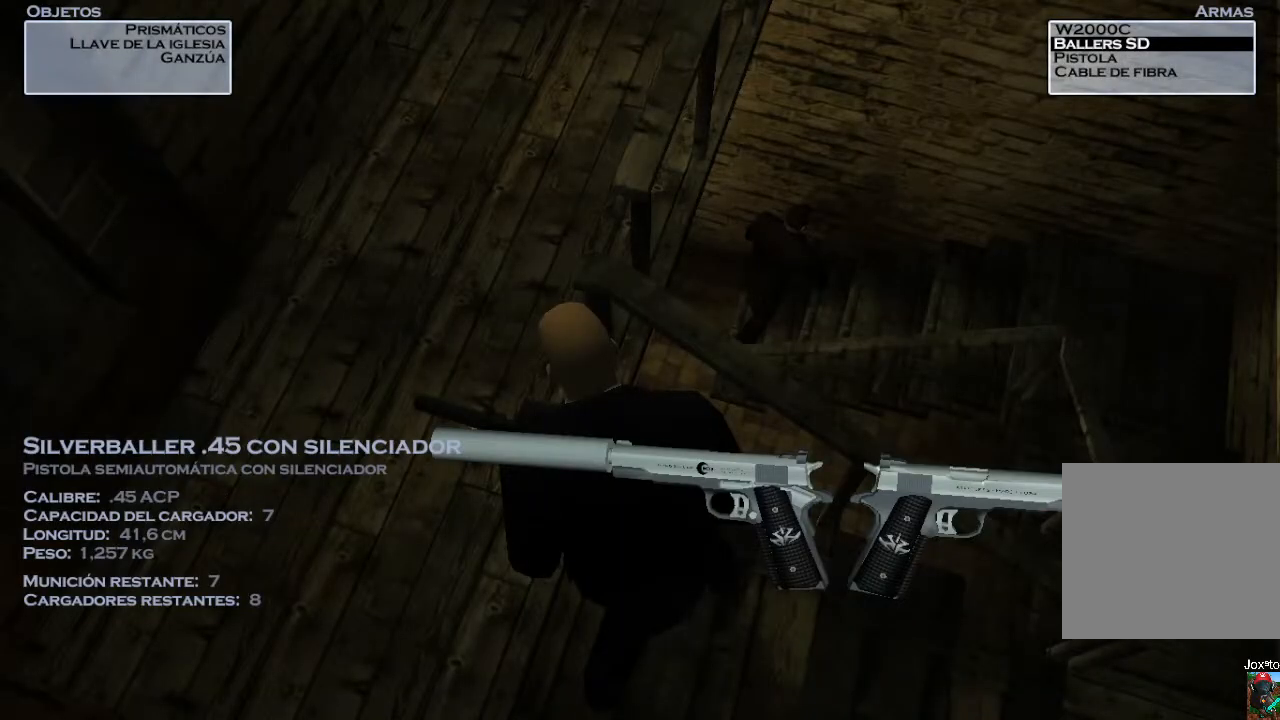
{"buttons": [], "left_stick": "left", "right_stick": "center", "events": [[17, "R2", "down"], [133, "R2", "up"], [183, "left_stick", "left"]]}
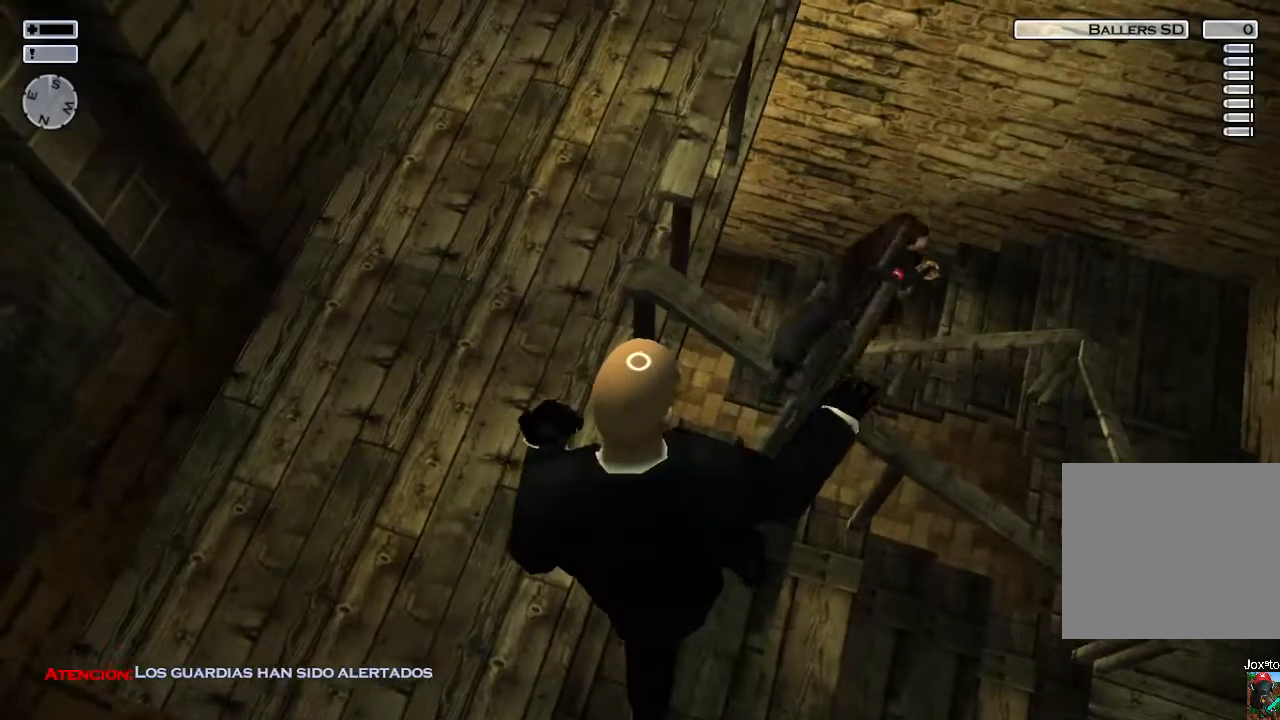
{"buttons": [], "left_stick": "left", "right_stick": "right", "events": [[267, "right_stick", "right"]]}
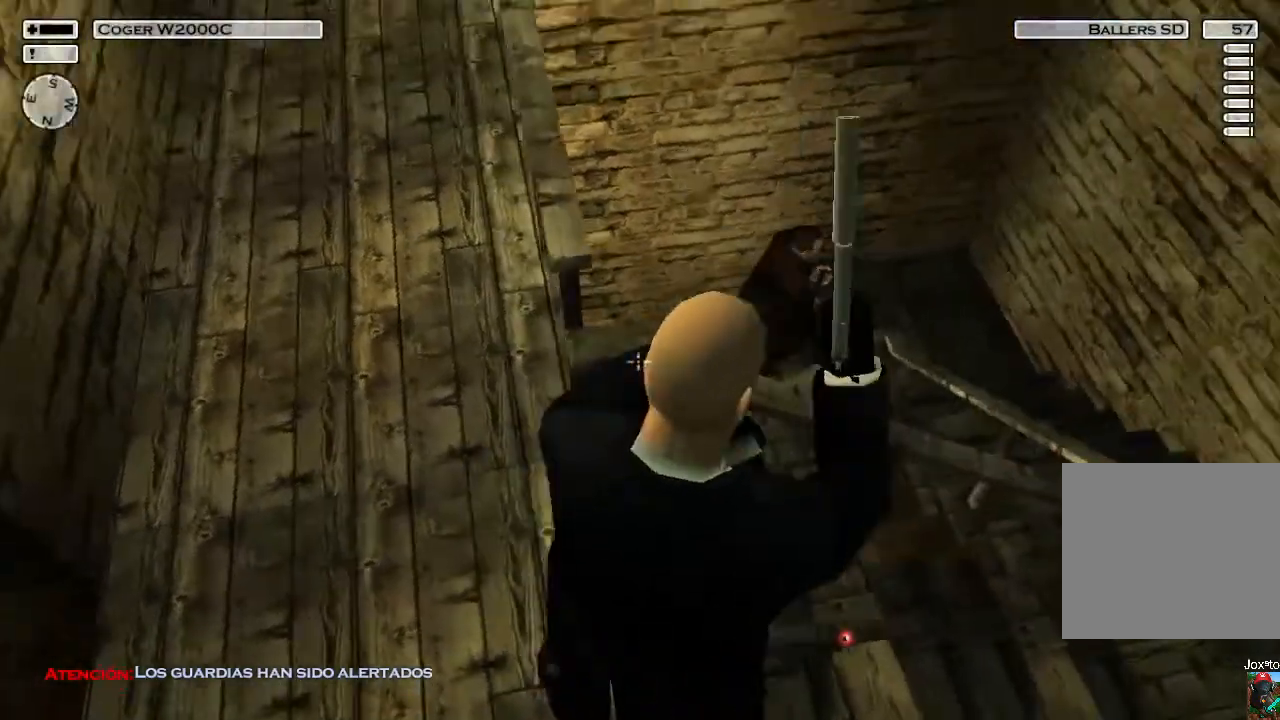
{"buttons": [], "left_stick": "down-right", "right_stick": "center", "events": [[83, "right_stick", "center"], [200, "left_stick", "down-left"], [250, "right_stick", "right"], [367, "right_stick", "center"], [467, "left_stick", "down-right"]]}
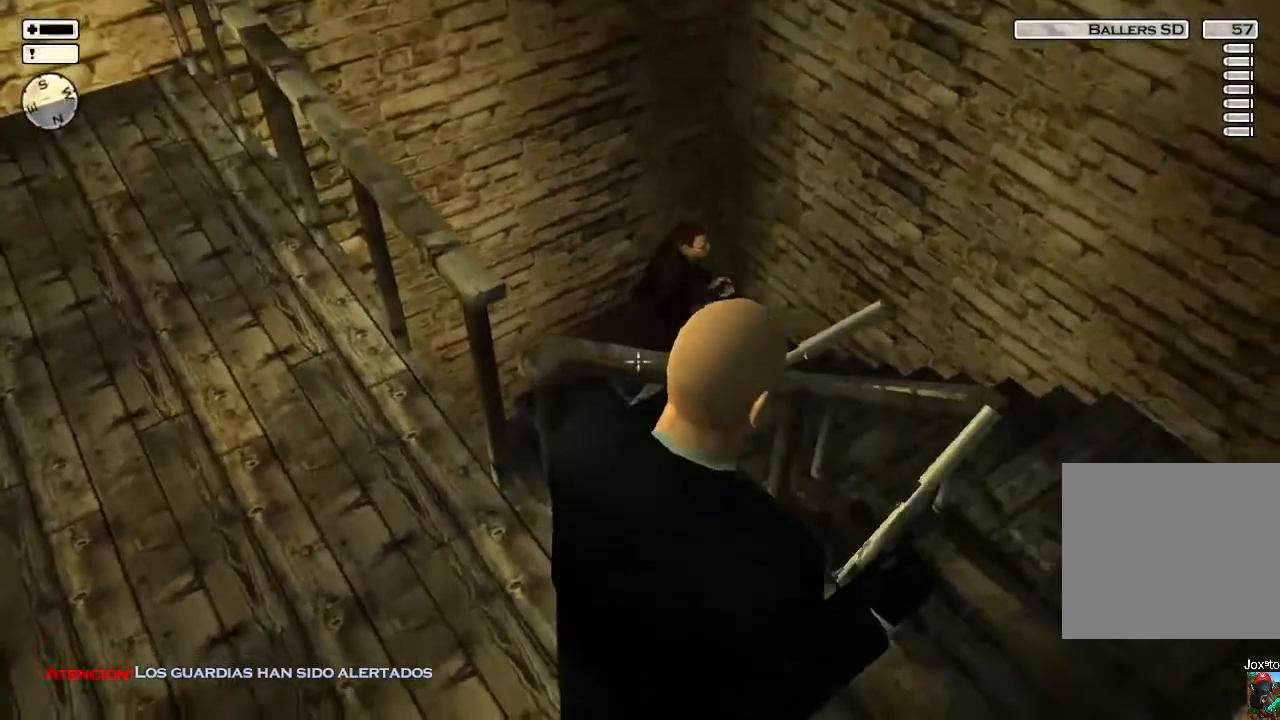
{"buttons": ["R2"], "left_stick": "down-right", "right_stick": "right", "events": [[100, "right_stick", "up"], [183, "right_stick", "center"], [250, "R2", "down"], [350, "R2", "up"], [417, "right_stick", "right"], [450, "R2", "down"]]}
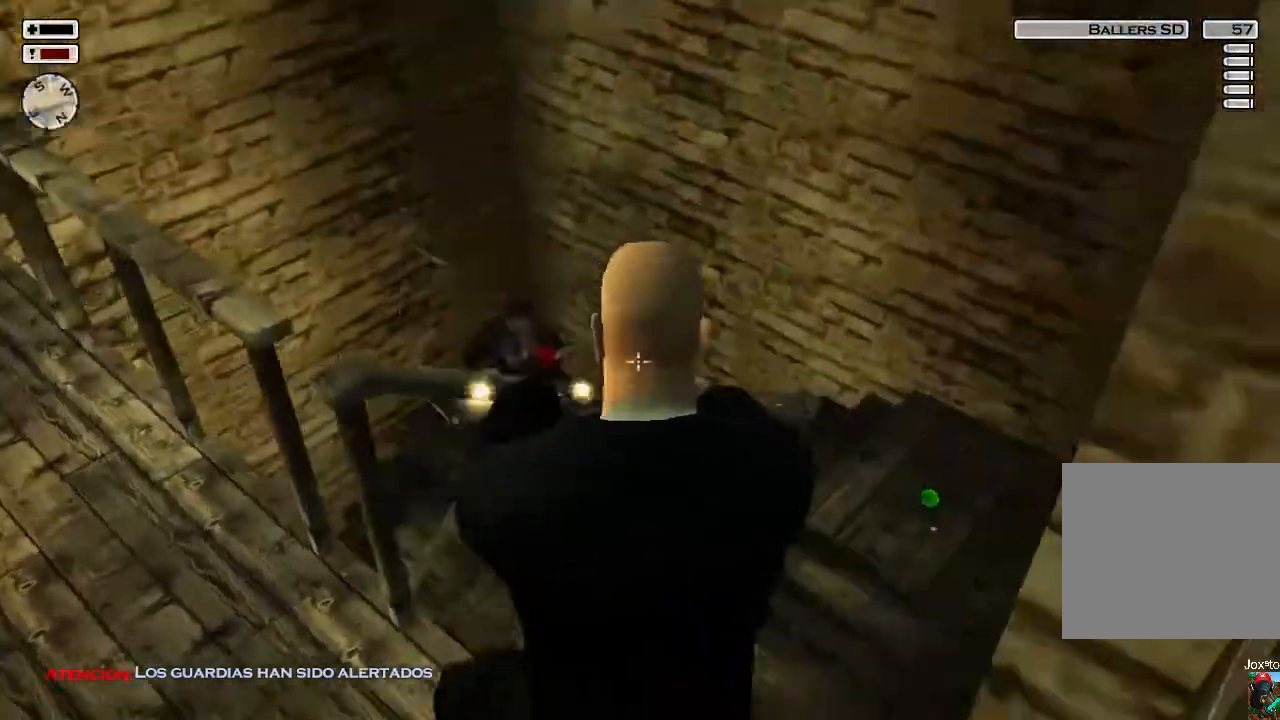
{"buttons": [], "left_stick": "down", "right_stick": "center", "events": [[50, "R2", "up"], [50, "right_stick", "center"], [83, "R2", "down"], [83, "left_stick", "down-left"], [200, "R2", "up"], [283, "left_stick", "left"], [317, "right_stick", "down-left"], [383, "R2", "down"], [417, "right_stick", "center"], [500, "R2", "up"], [500, "left_stick", "down"]]}
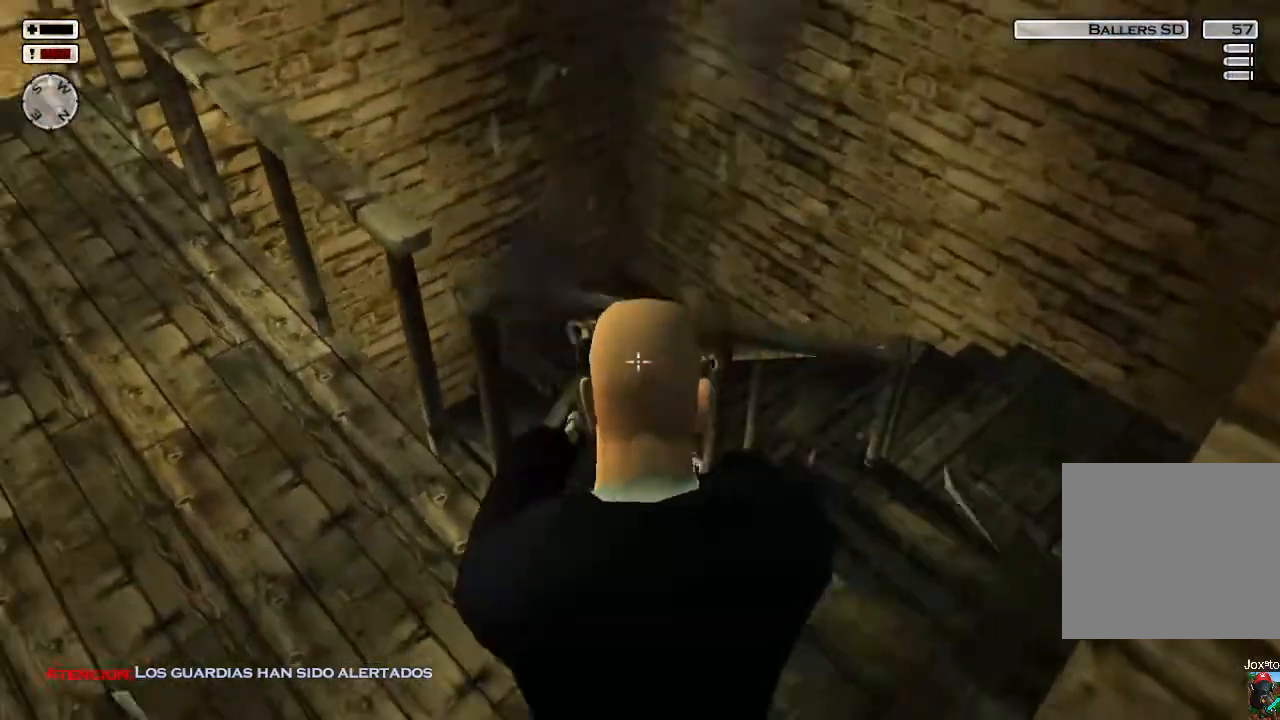
{"buttons": ["R2"], "left_stick": "center", "right_stick": "center", "events": [[83, "R2", "down"], [117, "left_stick", "left"], [150, "right_stick", "left"], [200, "R2", "up"], [233, "right_stick", "center"], [267, "R2", "down"], [267, "left_stick", "center"], [367, "R2", "up"], [433, "R2", "down"]]}
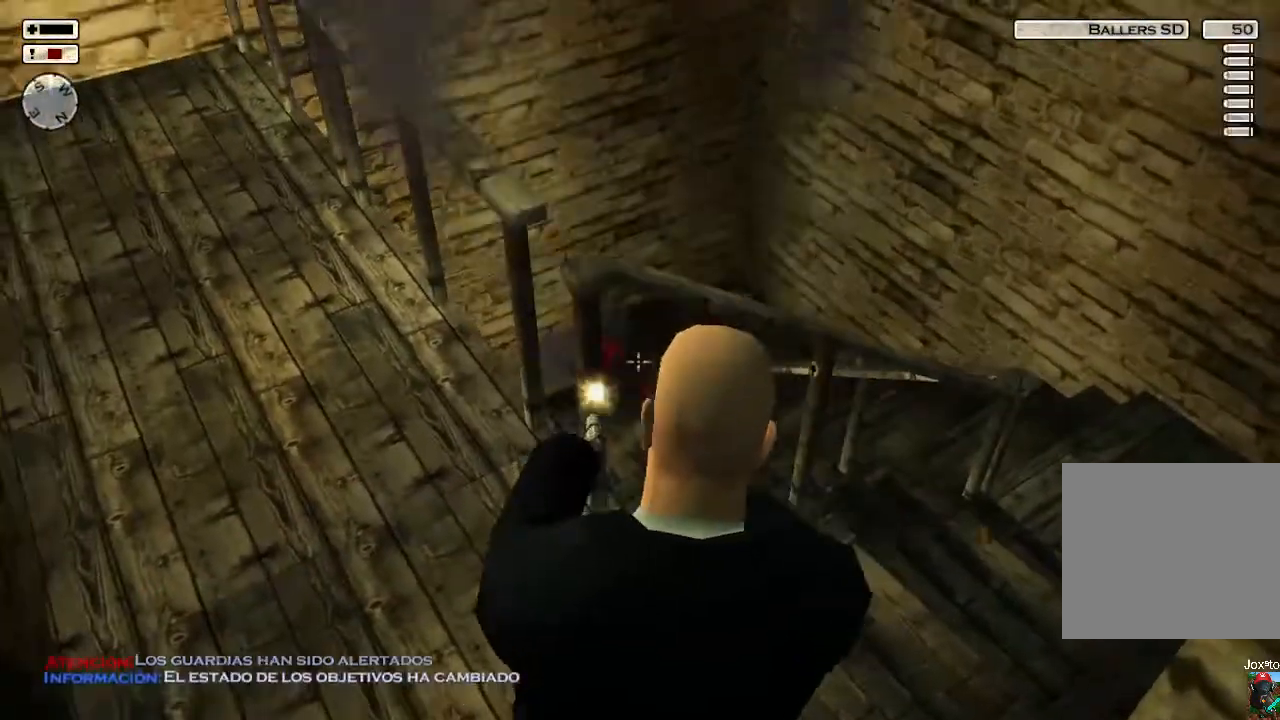
{"buttons": [], "left_stick": "center", "right_stick": "center", "events": [[33, "R2", "up"], [83, "R2", "down"], [200, "R2", "up"]]}
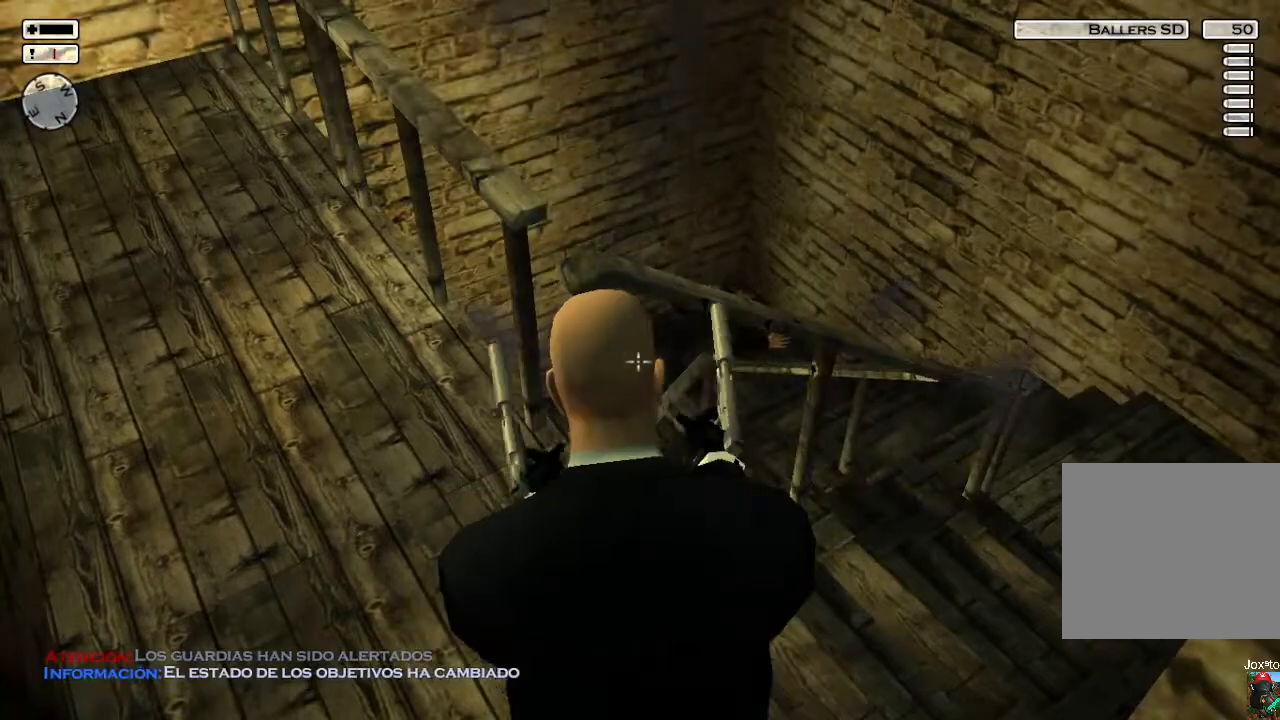
{"buttons": ["R3"], "left_stick": "up", "right_stick": "center", "events": [[200, "left_stick", "up"], [200, "right_stick", "down-right"], [367, "right_stick", "center"], [417, "R3", "down"]]}
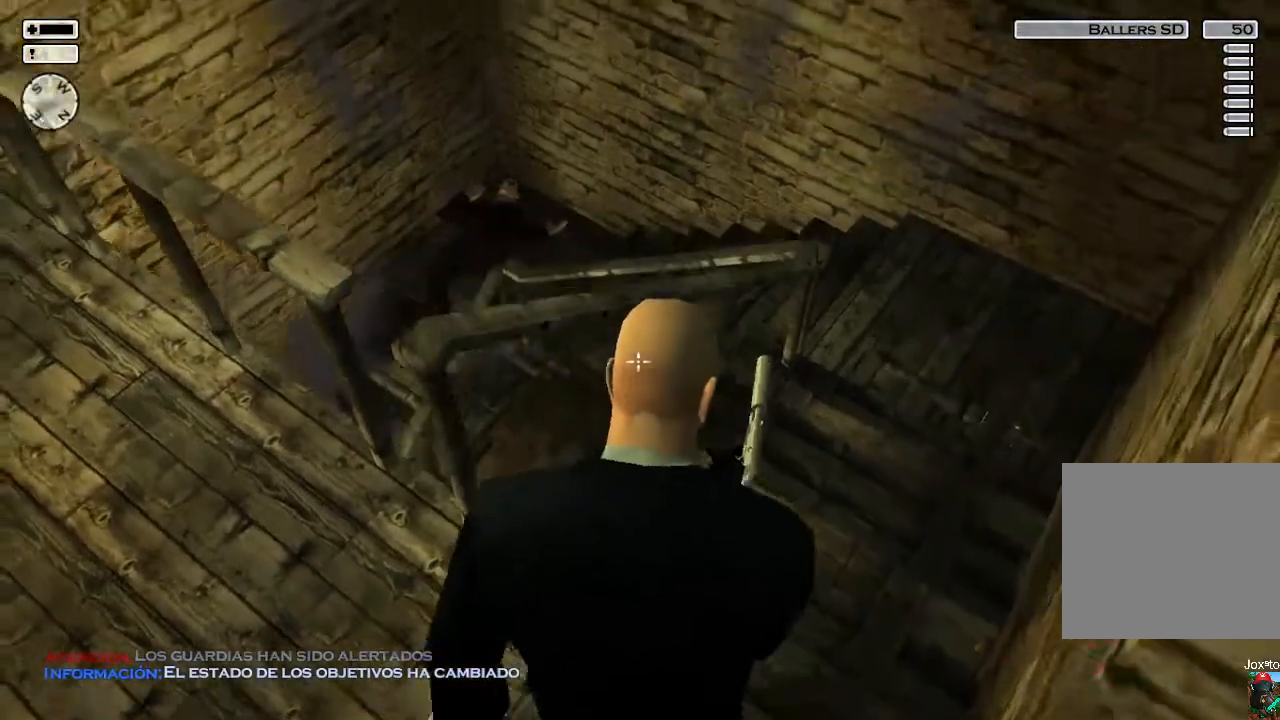
{"buttons": [], "left_stick": "up", "right_stick": "down", "events": [[50, "R3", "up"], [83, "right_stick", "right"], [300, "right_stick", "center"], [467, "right_stick", "down"]]}
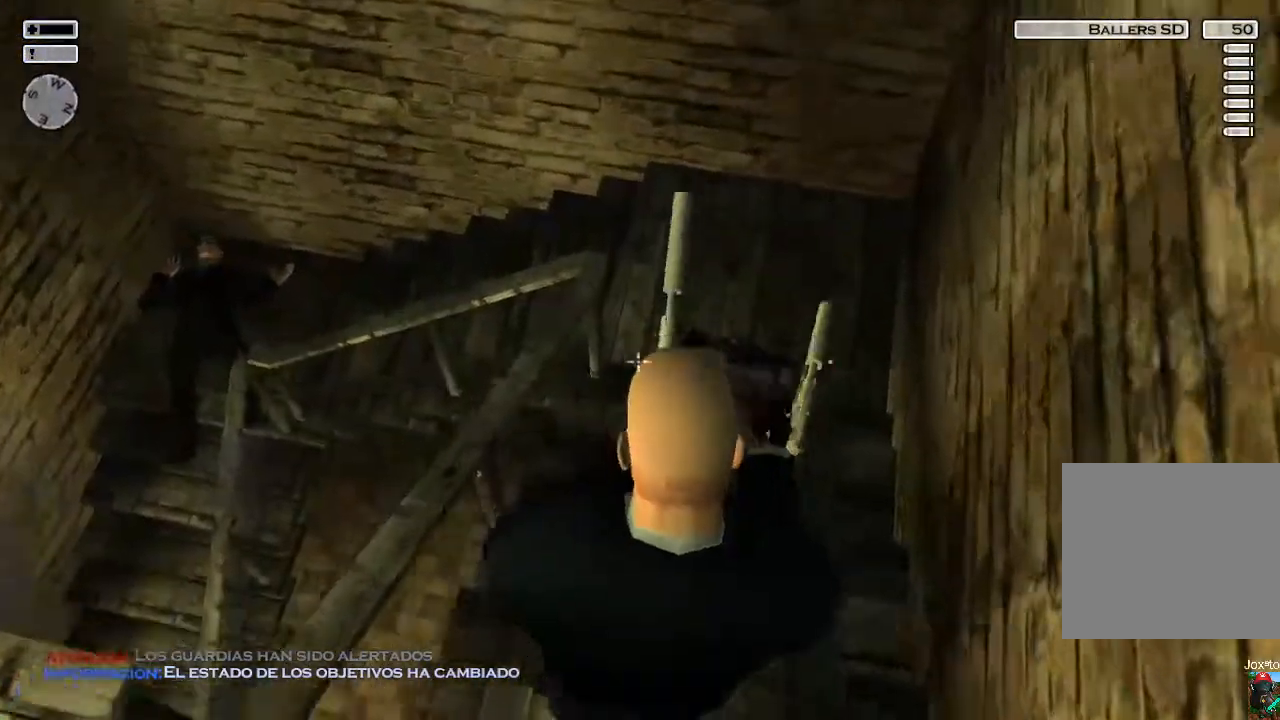
{"buttons": [], "left_stick": "up", "right_stick": "center", "events": [[117, "right_stick", "center"]]}
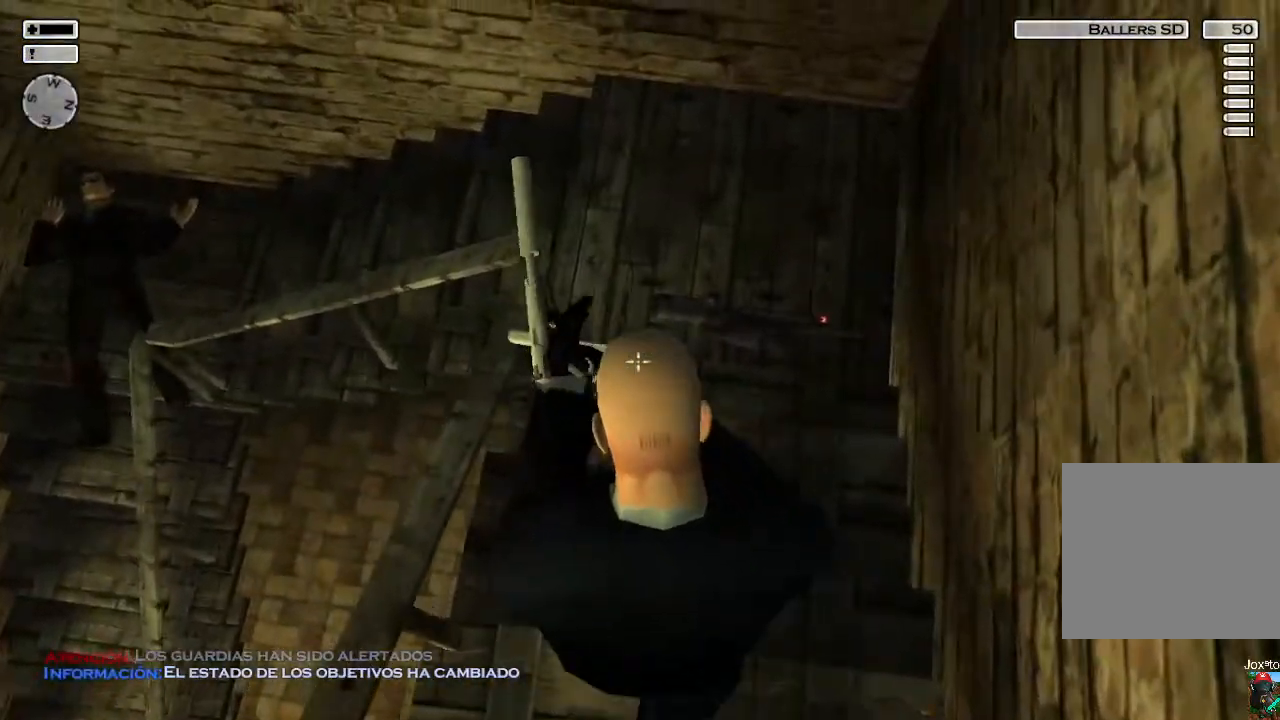
{"buttons": [], "left_stick": "up-right", "right_stick": "center", "events": [[433, "left_stick", "up-right"]]}
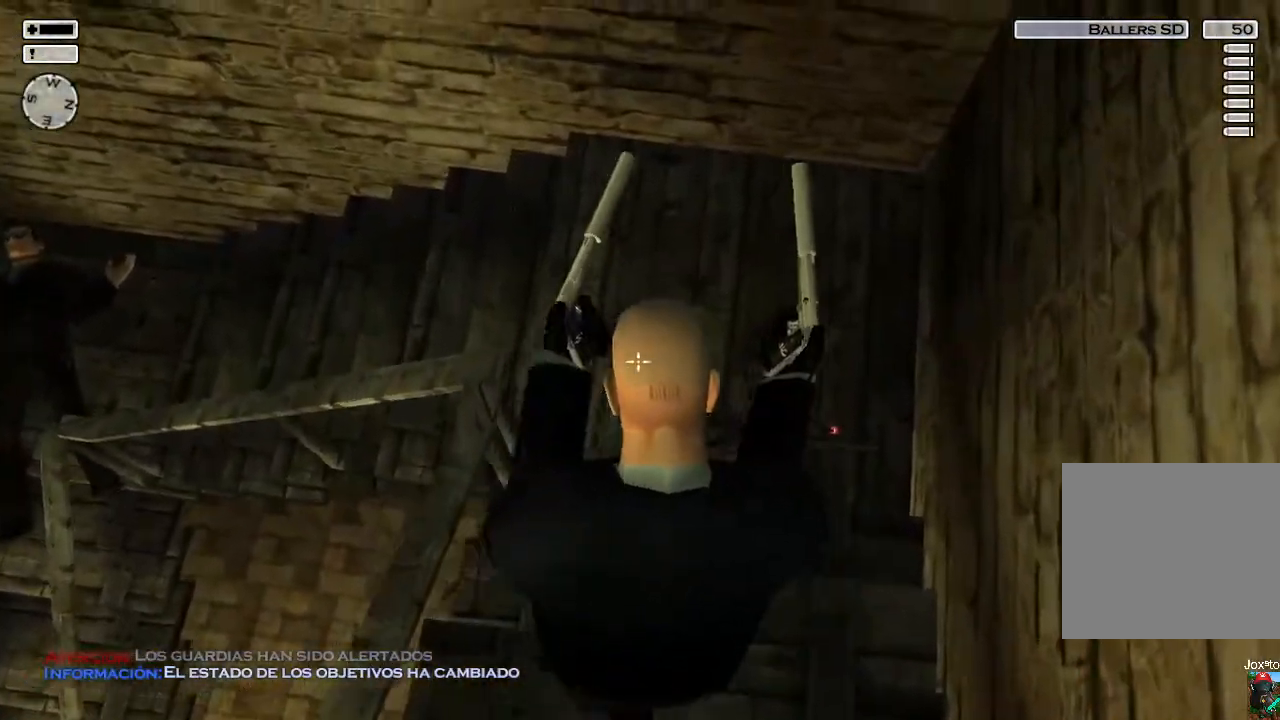
{"buttons": ["CROSS"], "left_stick": "center", "right_stick": "center", "events": [[300, "left_stick", "up"], [467, "CROSS", "down"], [467, "left_stick", "center"]]}
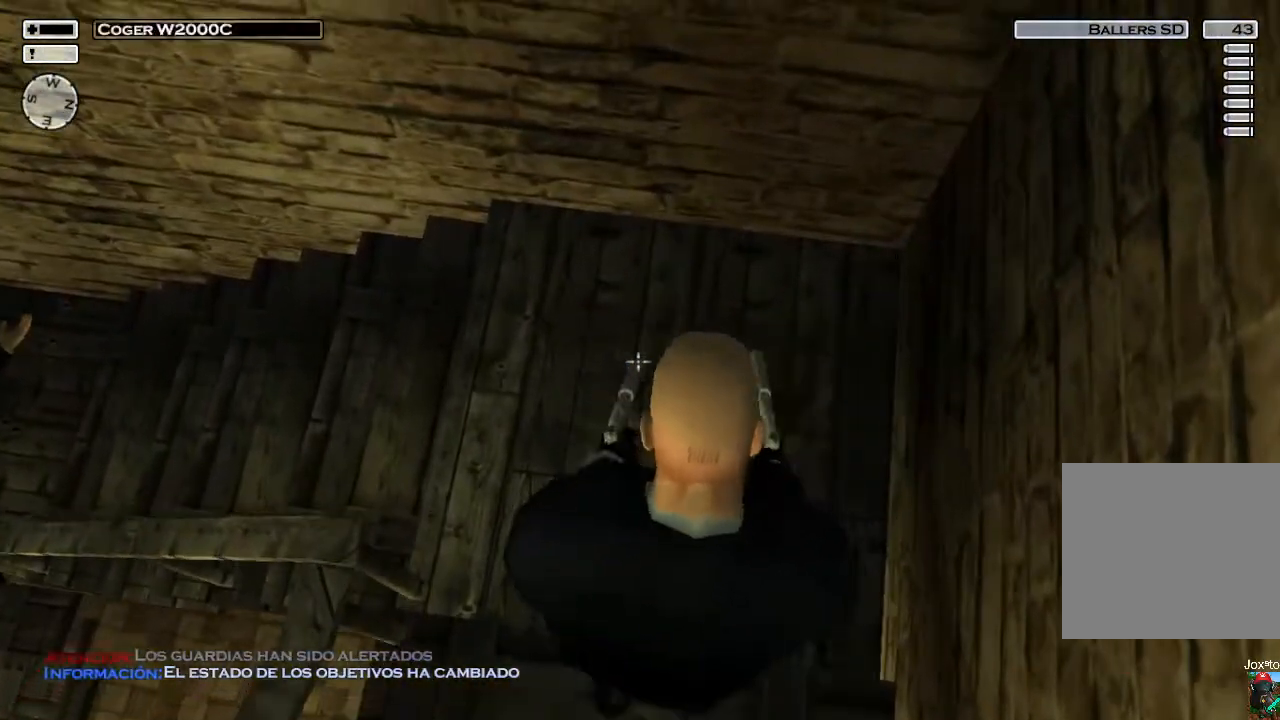
{"buttons": [], "left_stick": "center", "right_stick": "center", "events": [[50, "CROSS", "up"]]}
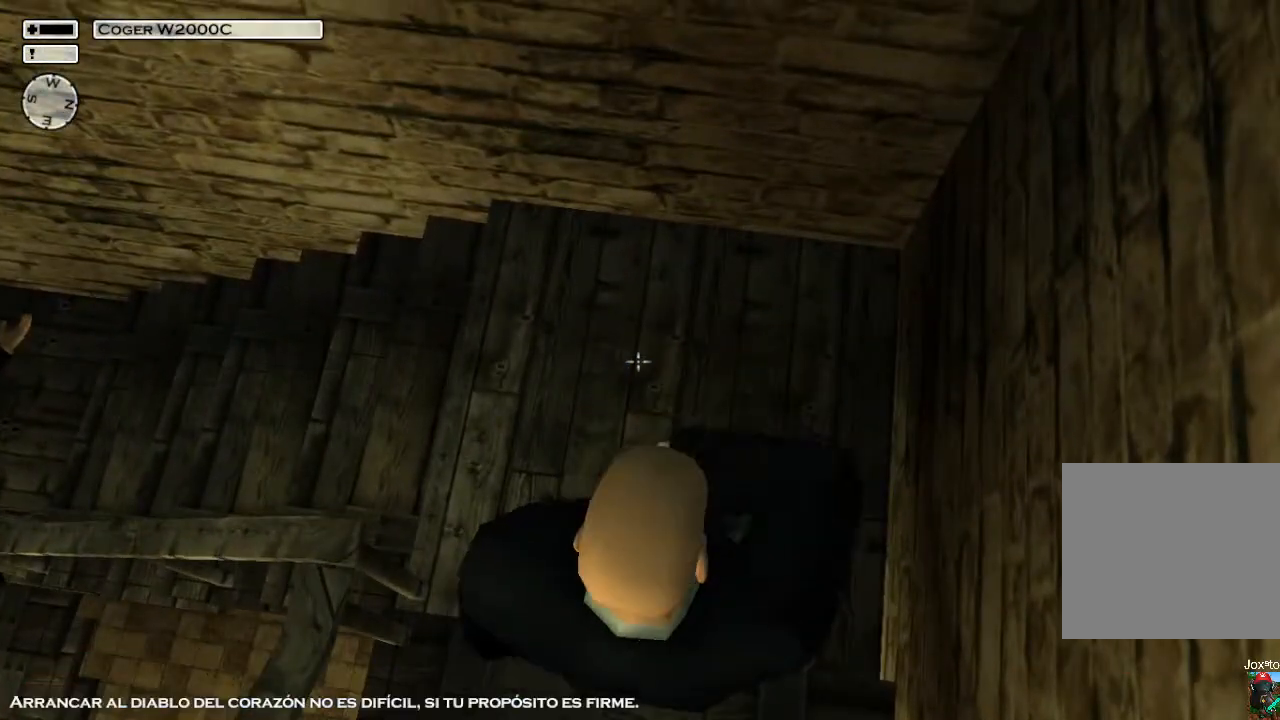
{"buttons": [], "left_stick": "center", "right_stick": "center", "events": []}
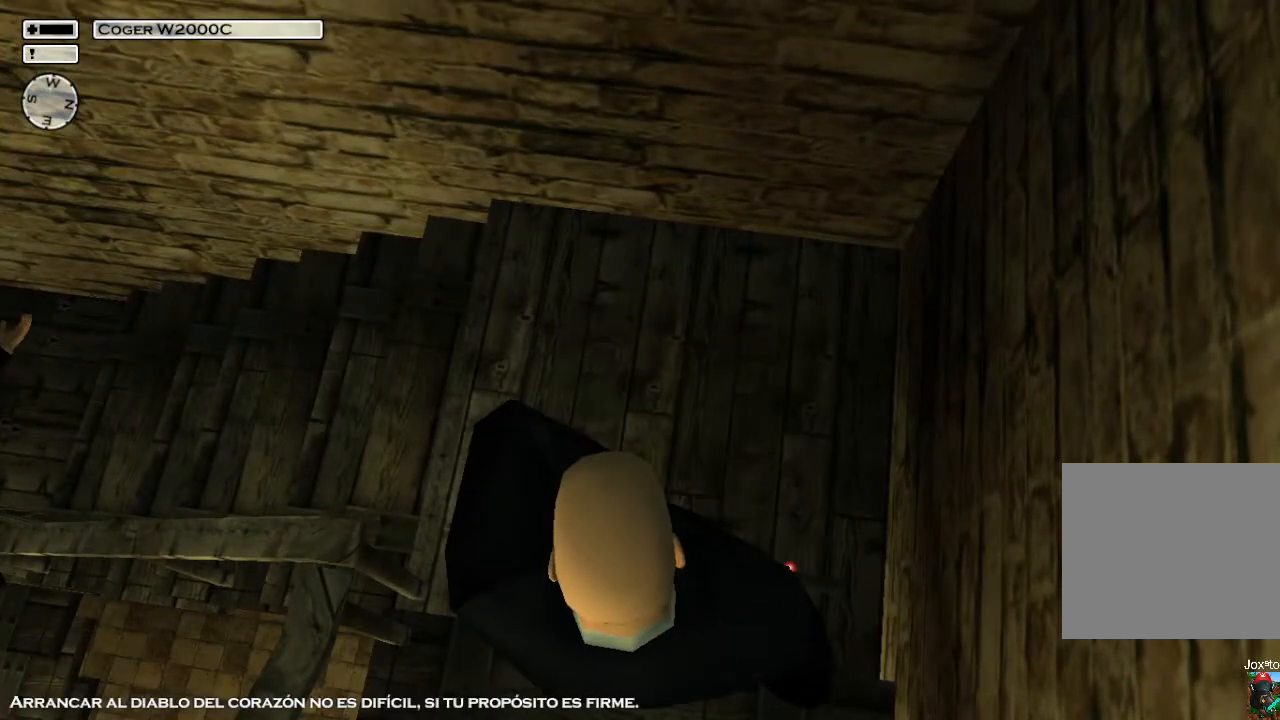
{"buttons": [], "left_stick": "center", "right_stick": "center", "events": []}